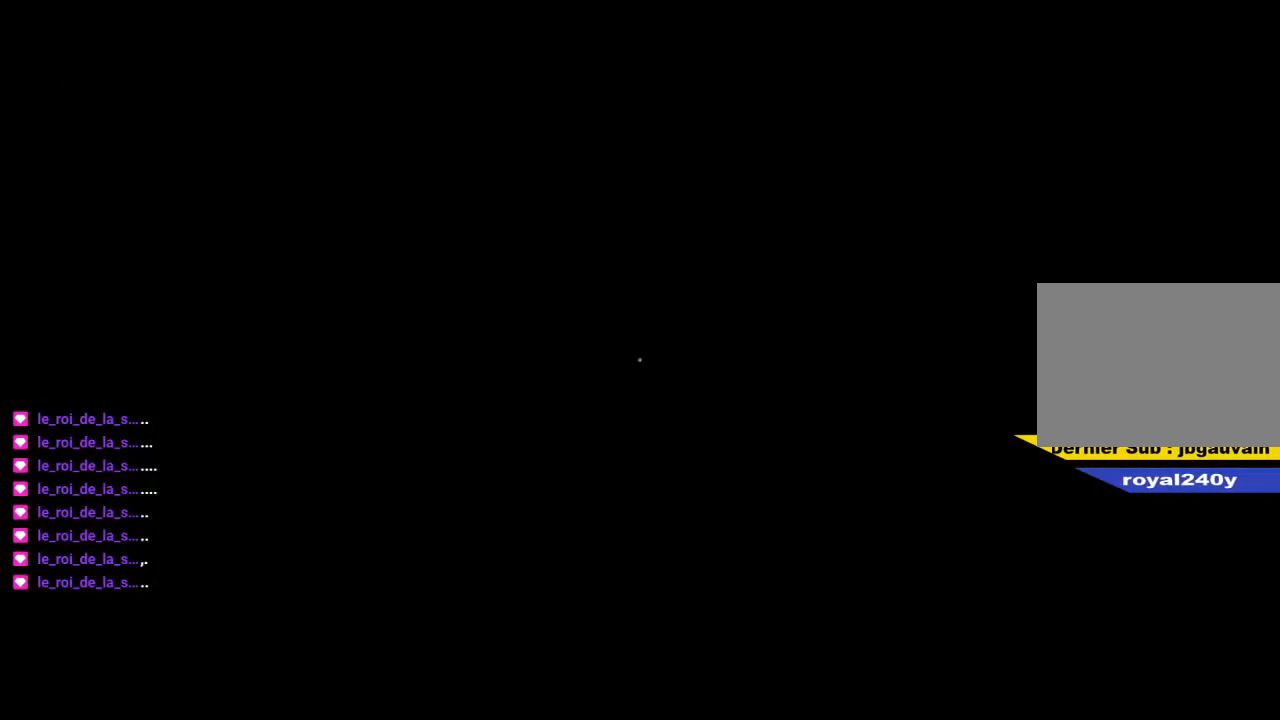
Gameplay with keyboard and mouse; each line is a JSON object with the keys and mouse buttons held at the frame after it. "events" lists presses ("down") and releases ("up") of "1", "2", "3", "4", "5", "6", "a", "alt", "c", "caps_lock", "ctrl", "d", "e", "escape", "f", "f5", "f9", "g", "q", "r", "s", "shift", "space", "t", "tab", "v", "w", "x", "z", "mouse_left", "mouse_wheel" and "mouse_right" between this image and that frame as [ms after this image, input, new state], when the widget could be followed in between. "mouse_left", "mouse_wheel", "mouse_right" = the "left", "wheel", "right" buttons of the "mouse" list. No other keys are recorded. "wheel" means that the mouse wheel is clicked or scrolled. "mouse_move" is the direction in which the mouse moves at that frame (one of eight, or "still"), when it could be read.
{"keys": [], "mouse": [], "mouse_move": "still", "events": []}
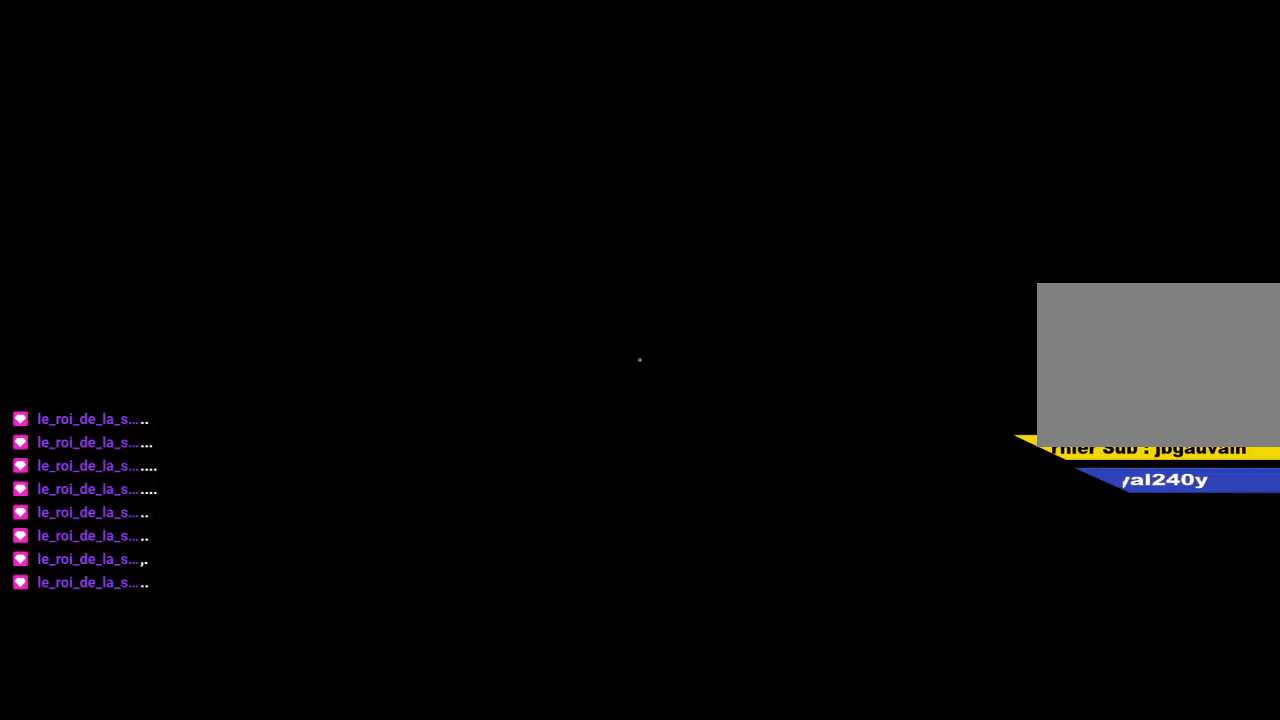
{"keys": [], "mouse": [], "mouse_move": "still", "events": []}
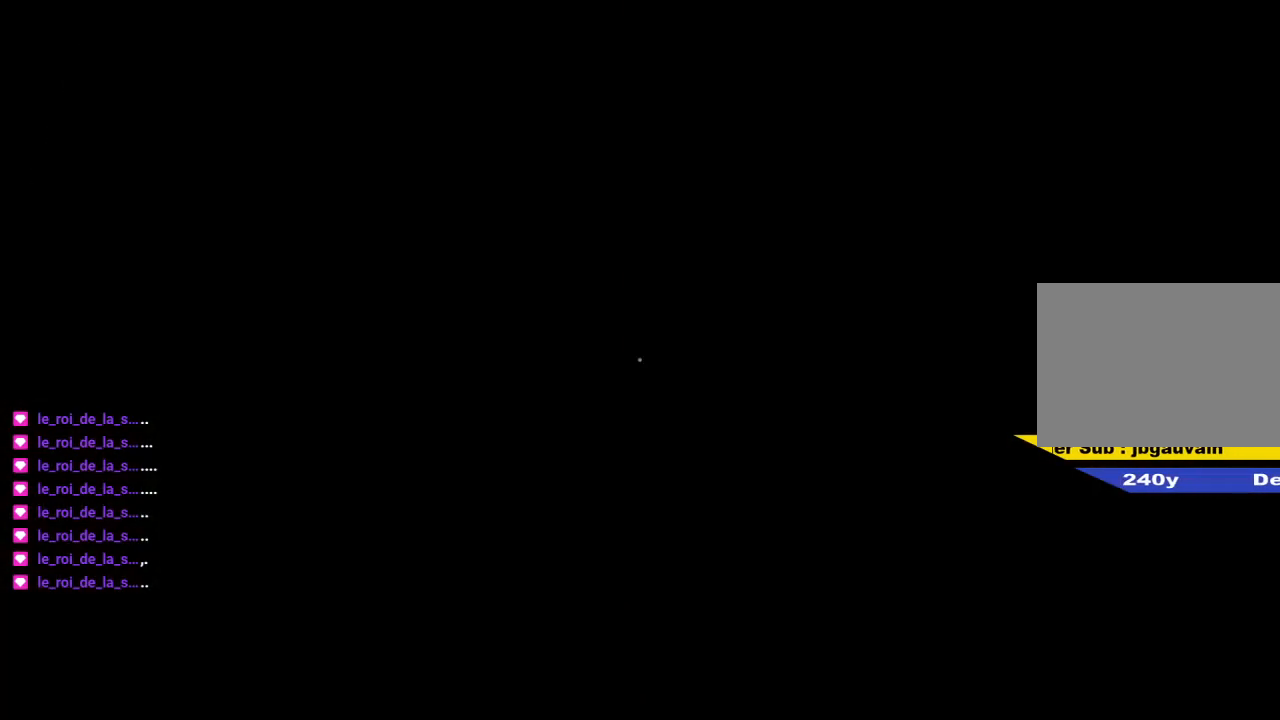
{"keys": [], "mouse": [], "mouse_move": "left", "events": []}
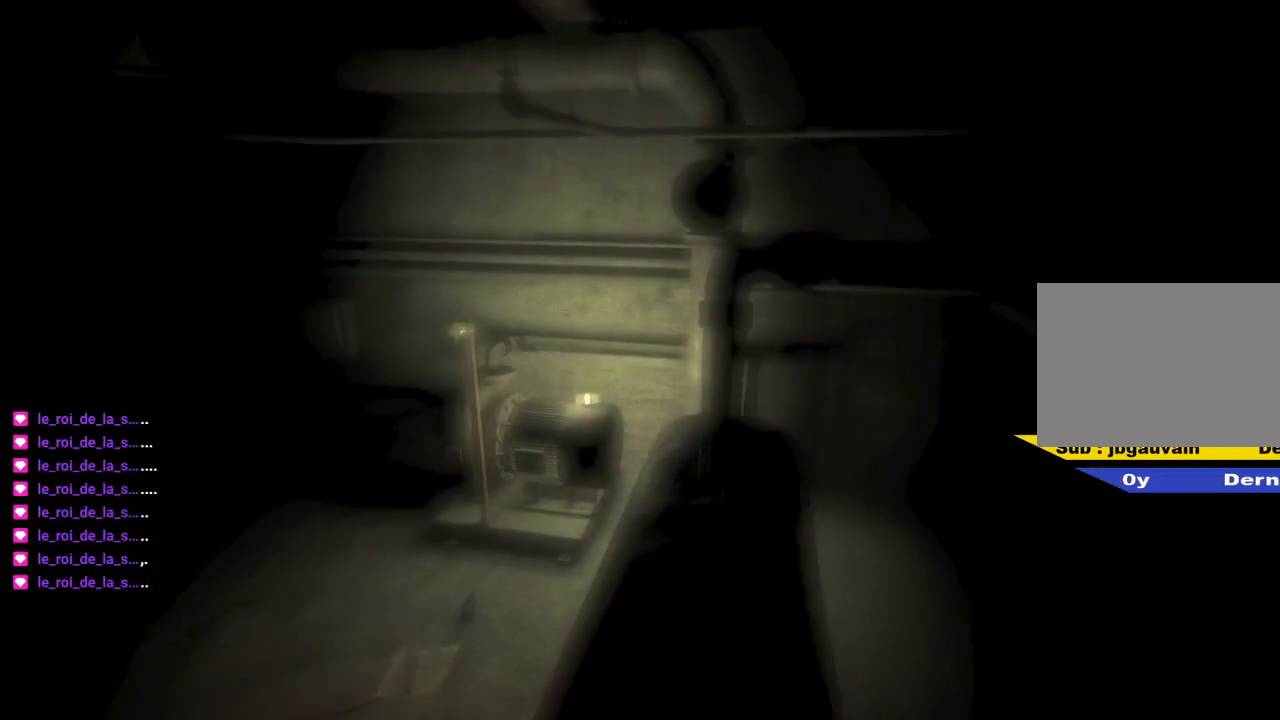
{"keys": [], "mouse": [], "mouse_move": "still", "events": []}
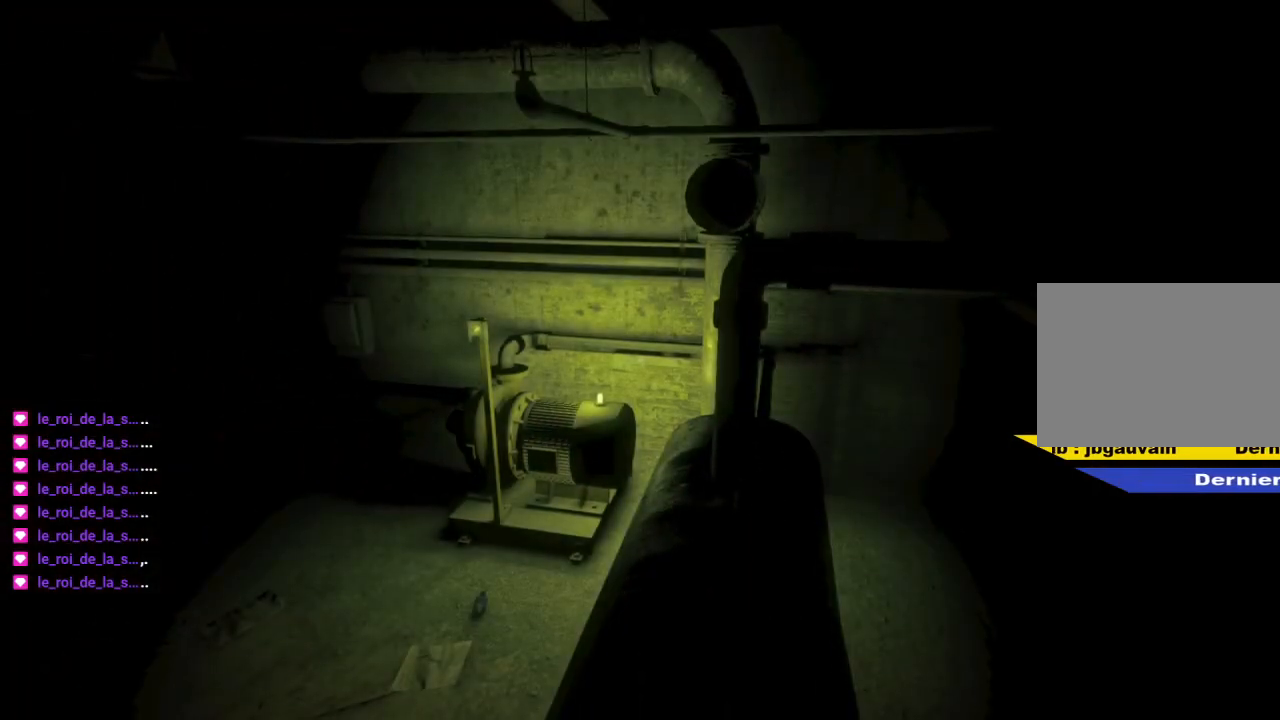
{"keys": [], "mouse": [], "mouse_move": "still", "events": []}
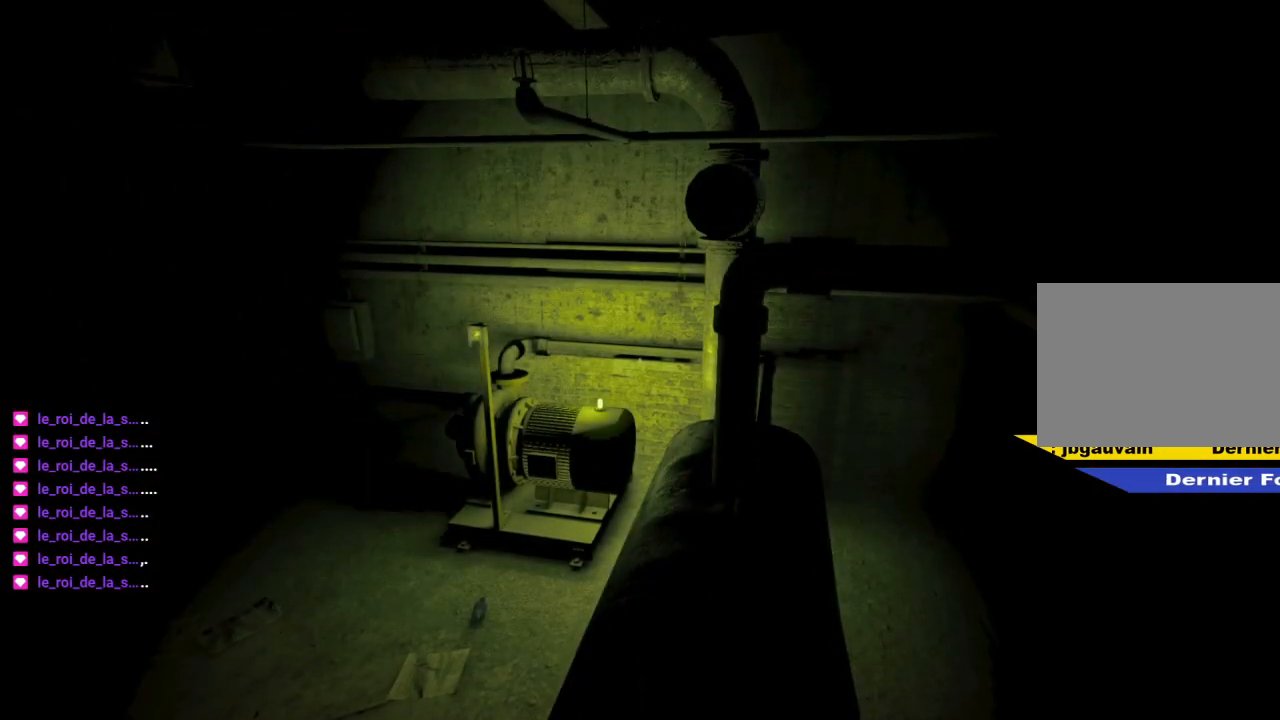
{"keys": [], "mouse": [], "mouse_move": "still", "events": []}
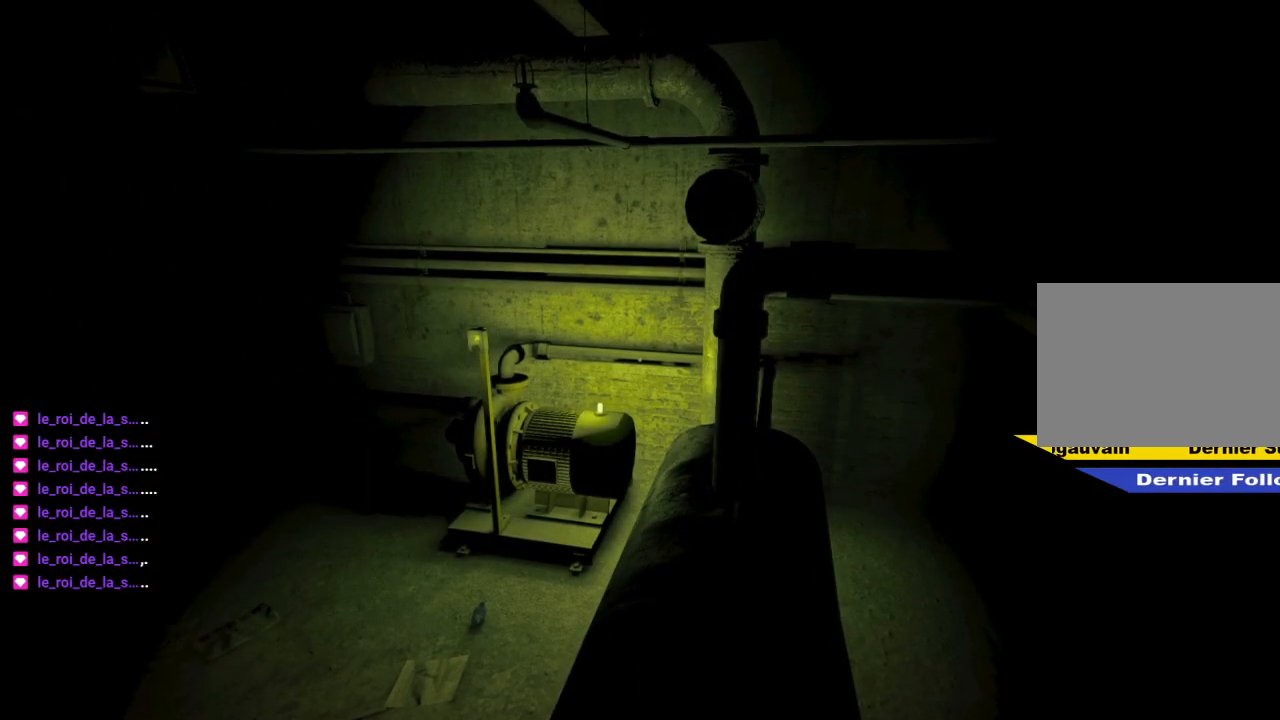
{"keys": [], "mouse": [], "mouse_move": "still", "events": []}
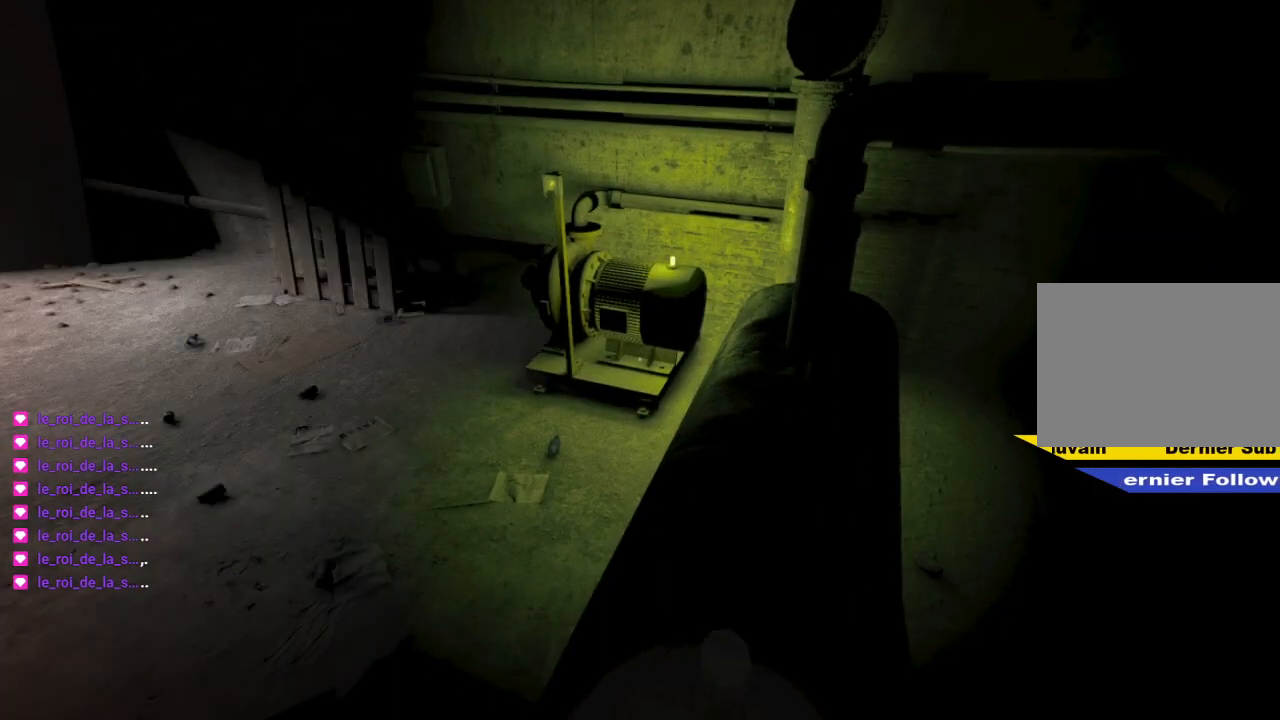
{"keys": [], "mouse": [], "mouse_move": "down-left", "events": []}
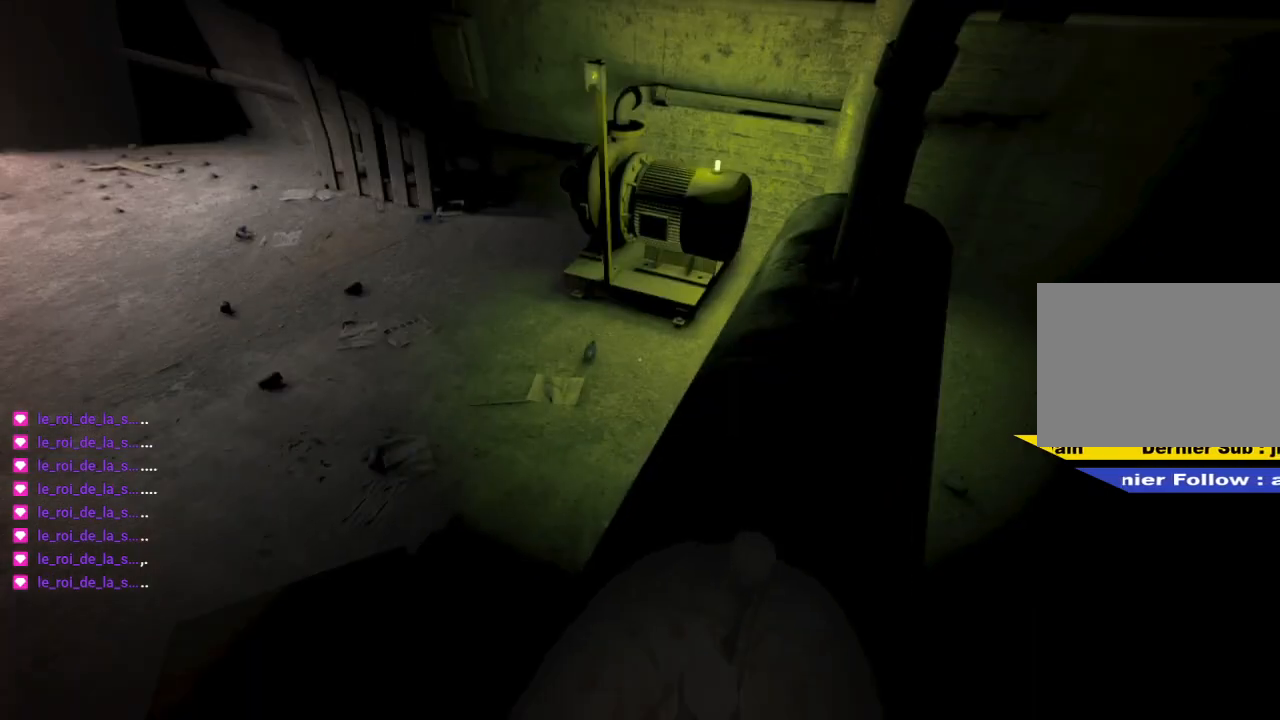
{"keys": [], "mouse": [], "mouse_move": "still", "events": []}
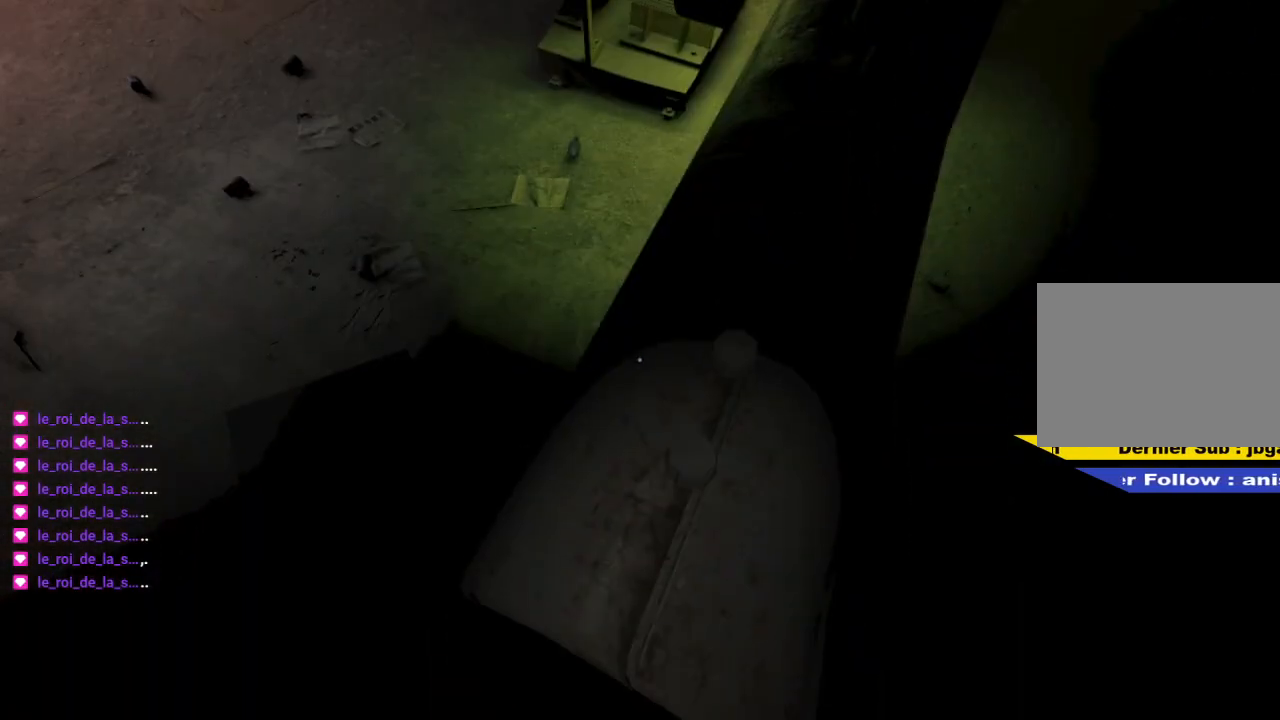
{"keys": [], "mouse": [], "mouse_move": "still", "events": []}
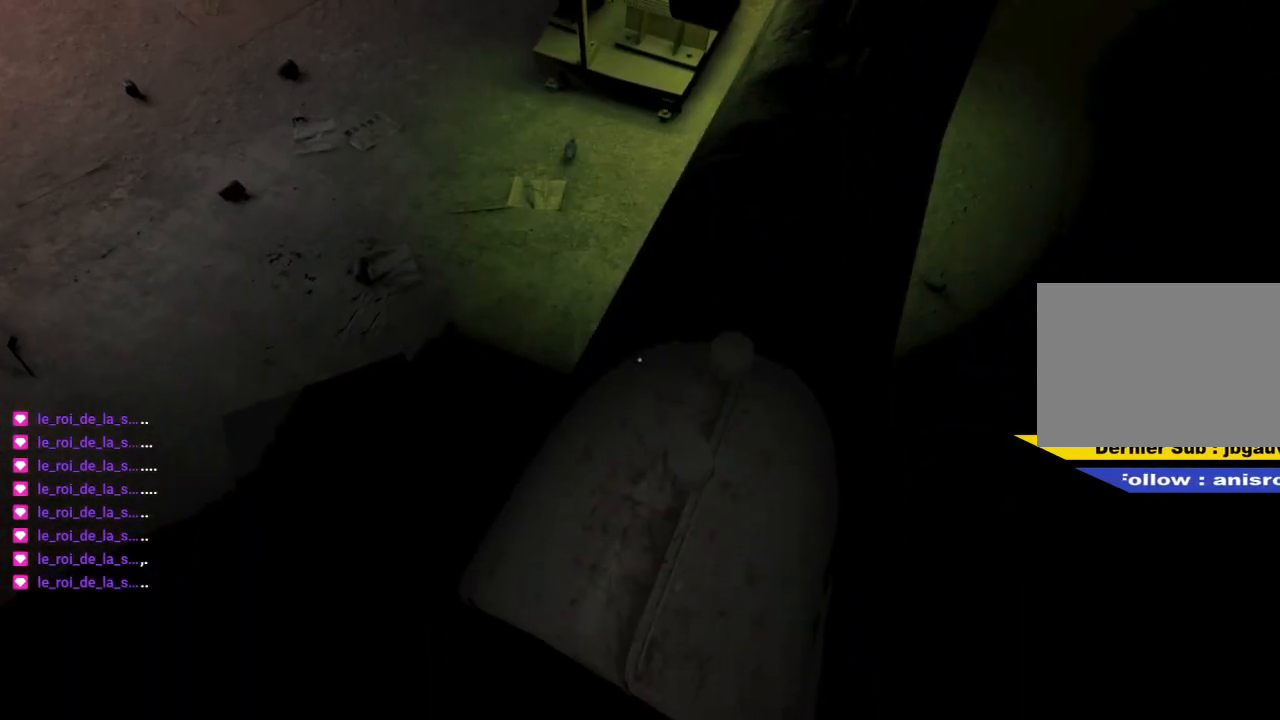
{"keys": [], "mouse": [], "mouse_move": "still", "events": []}
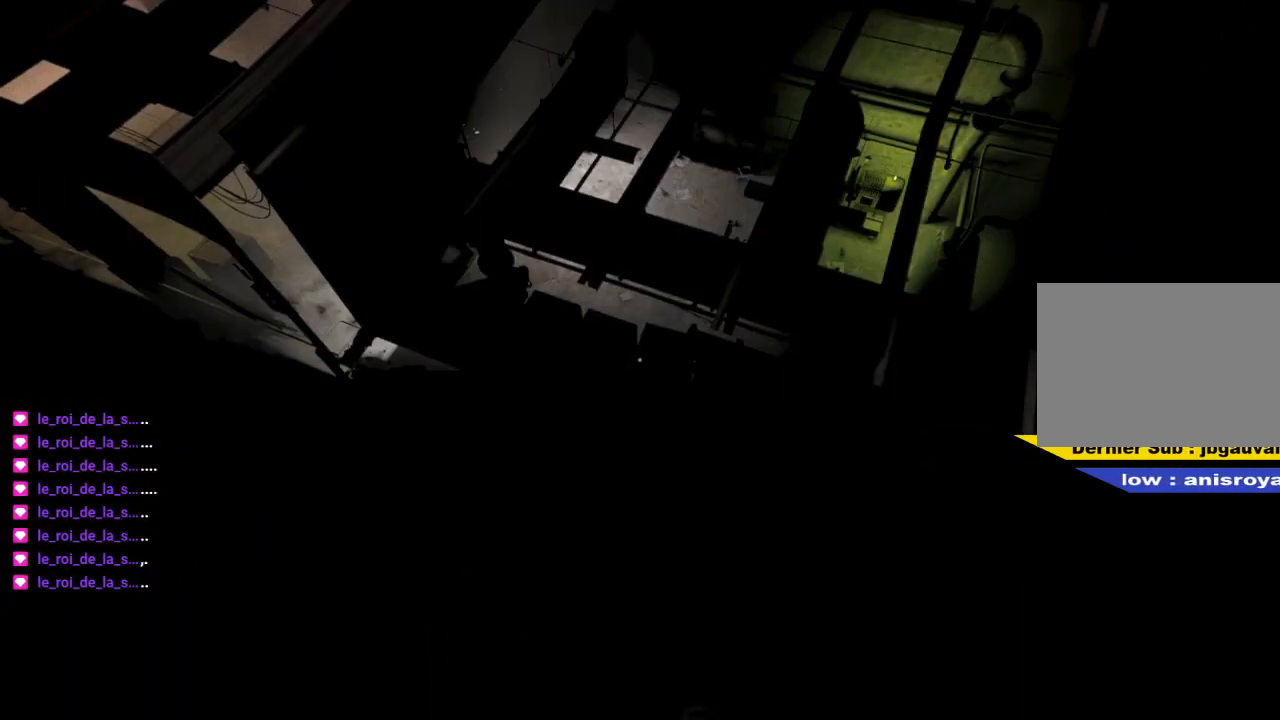
{"keys": [], "mouse": [], "mouse_move": "still", "events": []}
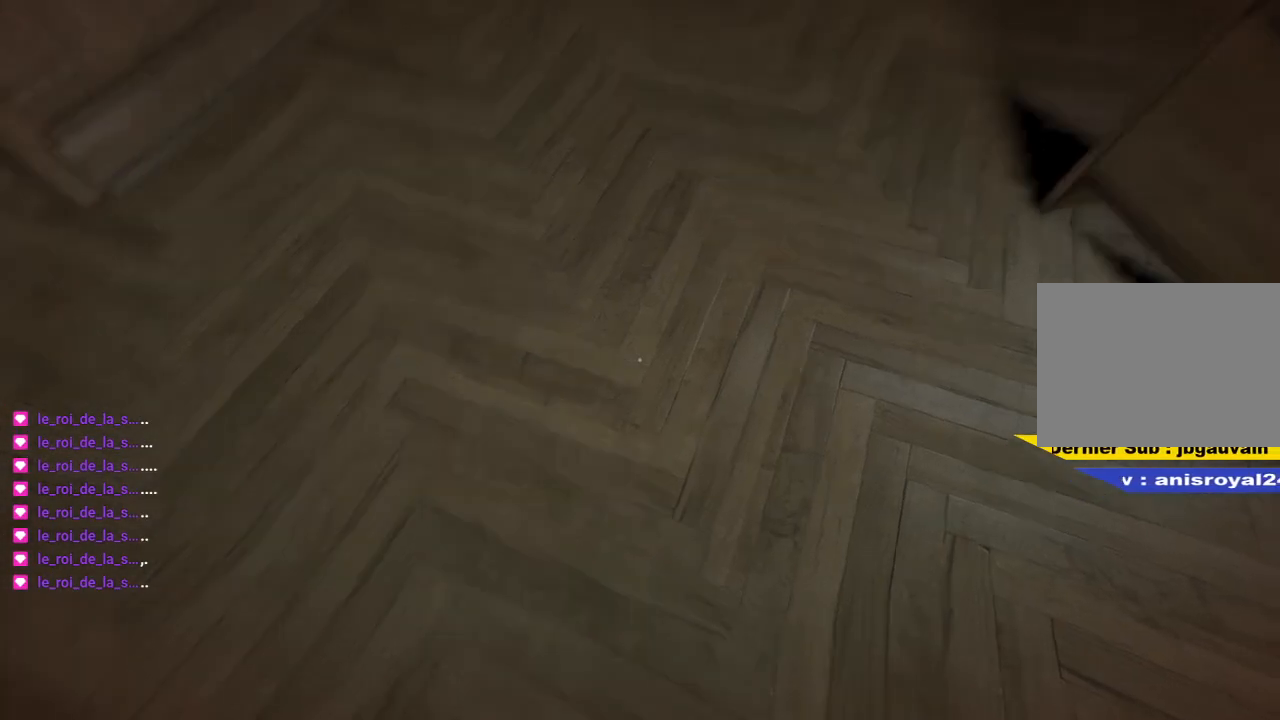
{"keys": ["q", "s"], "mouse": [], "mouse_move": "still", "events": [[367, "s", "down"], [450, "q", "down"]]}
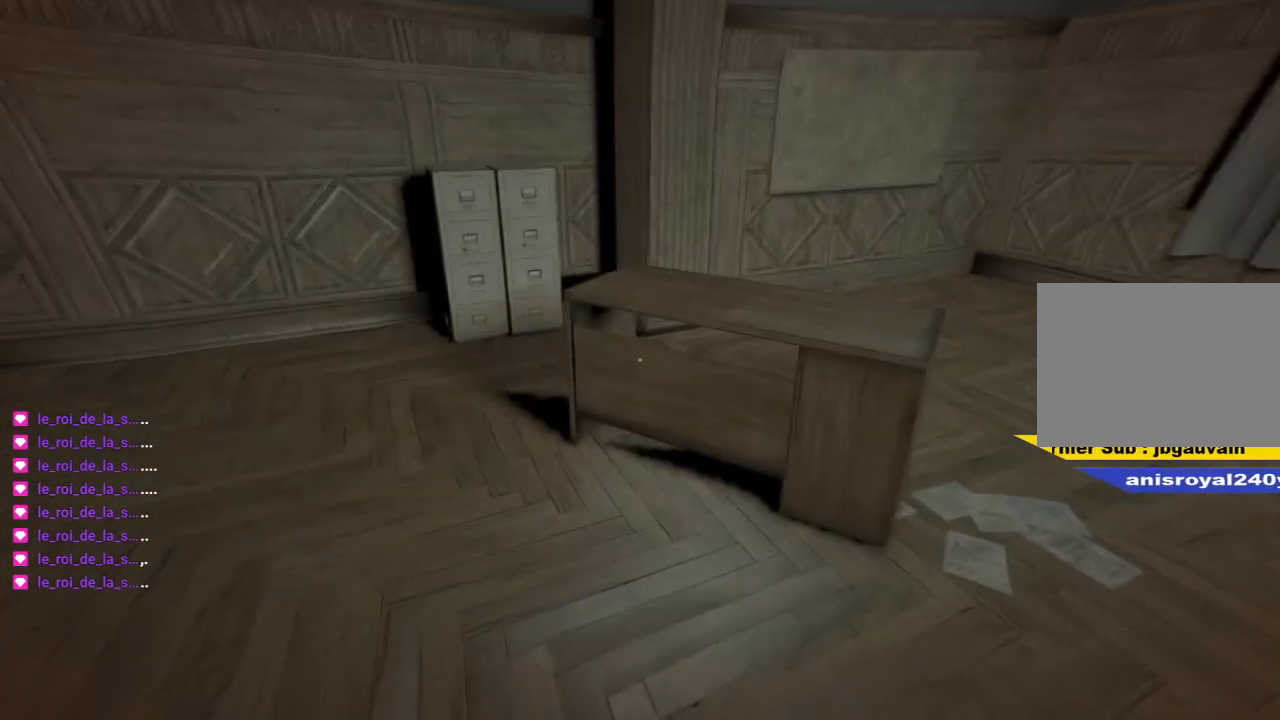
{"keys": ["shift", "z"], "mouse": [], "mouse_move": "still", "events": [[50, "q", "up"], [200, "s", "up"], [383, "z", "down"], [467, "shift", "down"]]}
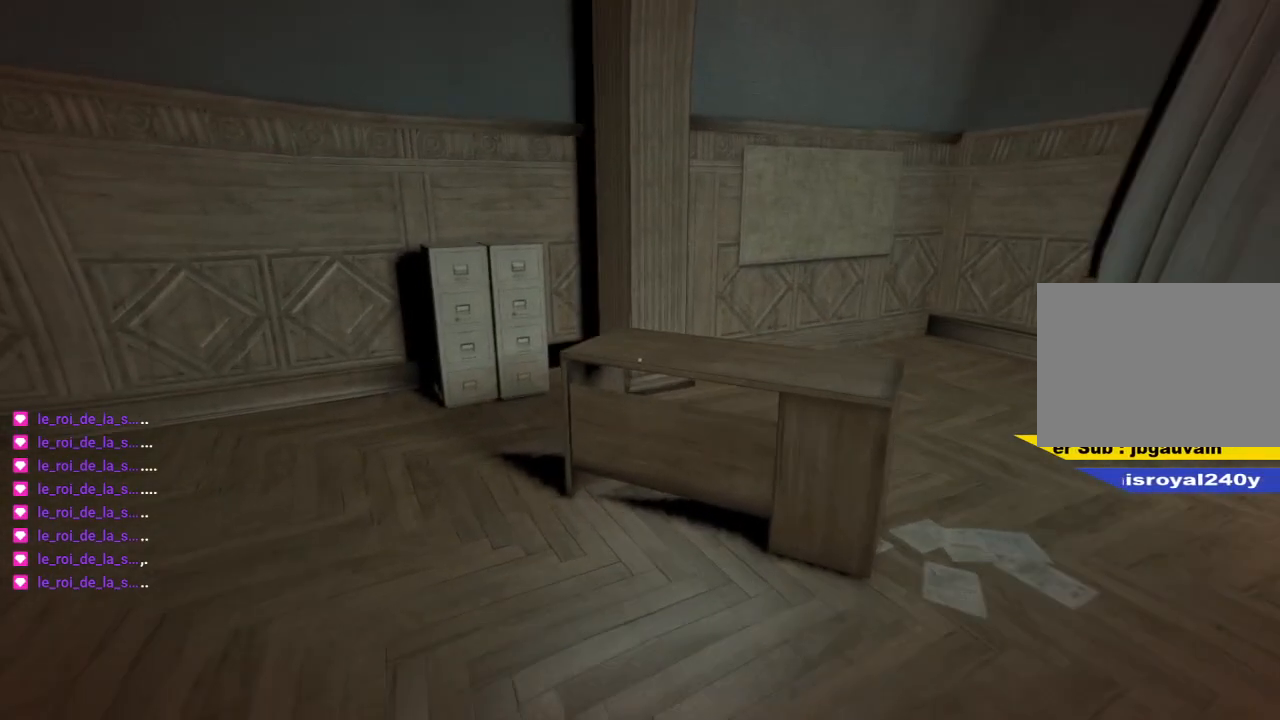
{"keys": ["shift", "z"], "mouse": [], "mouse_move": "still", "events": []}
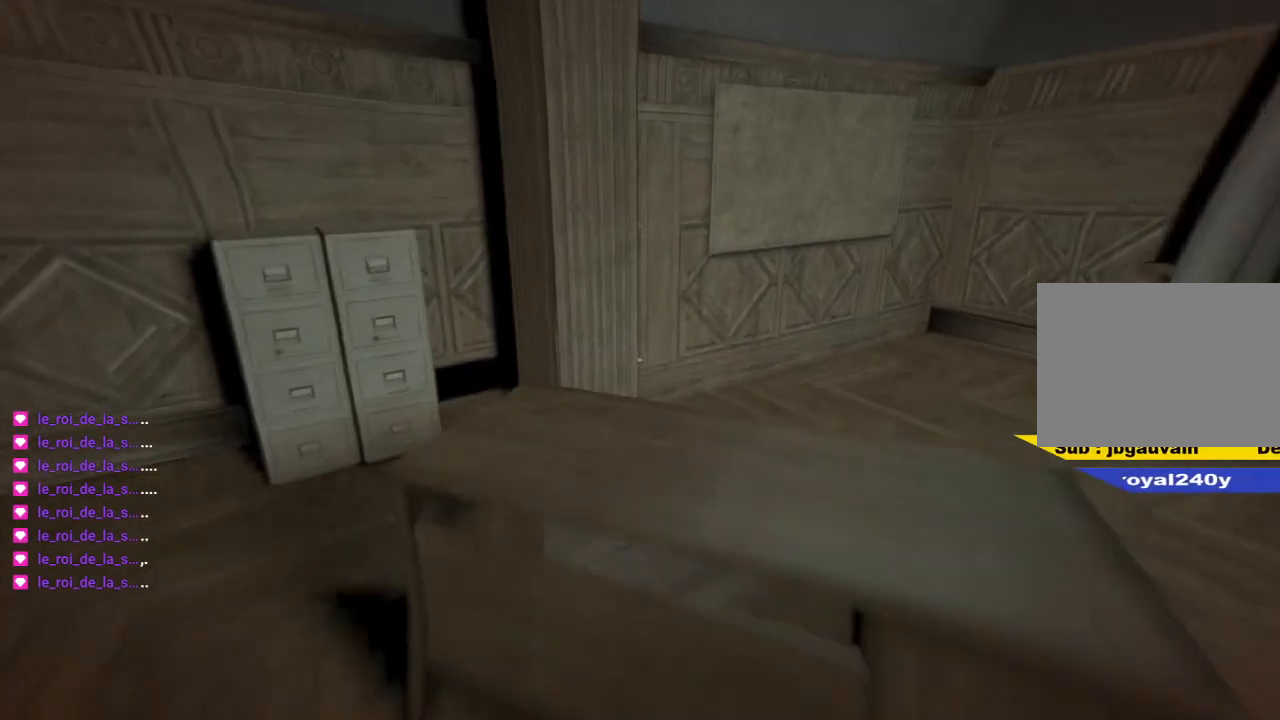
{"keys": ["shift", "z"], "mouse": [], "mouse_move": "still", "events": [[133, "space", "down"], [267, "space", "up"]]}
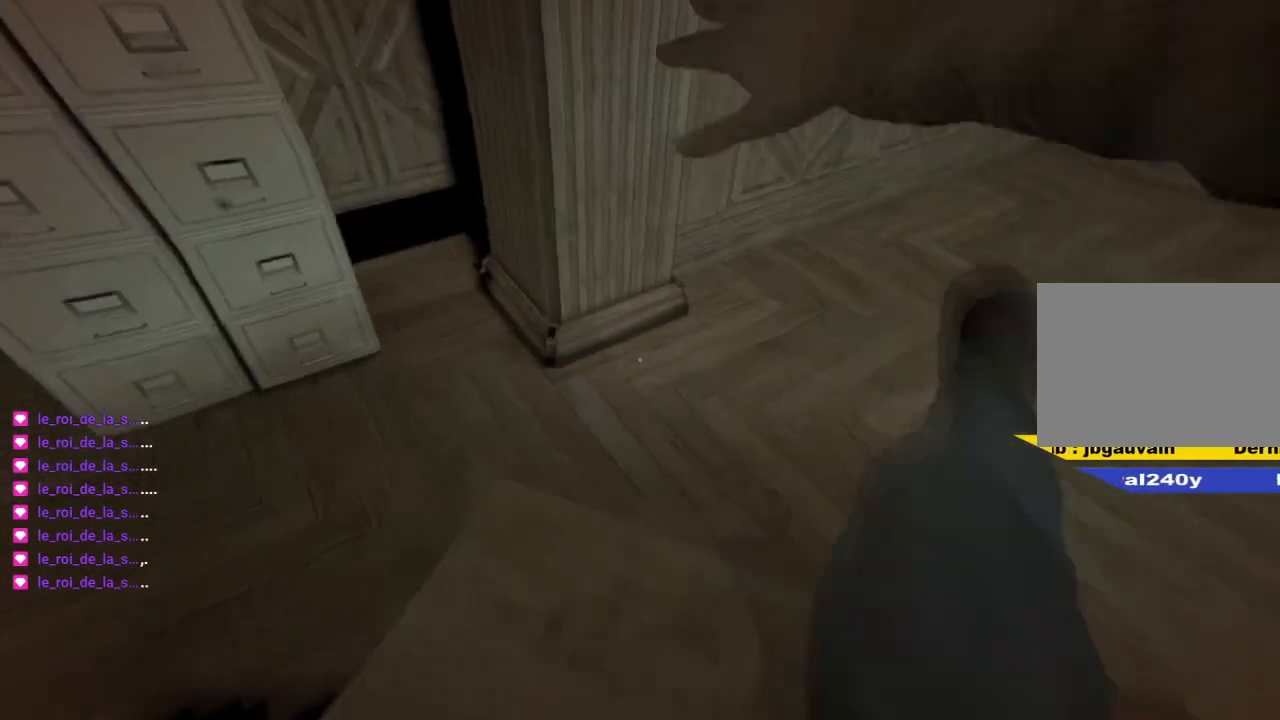
{"keys": ["shift", "z"], "mouse": [], "mouse_move": "down-left", "events": []}
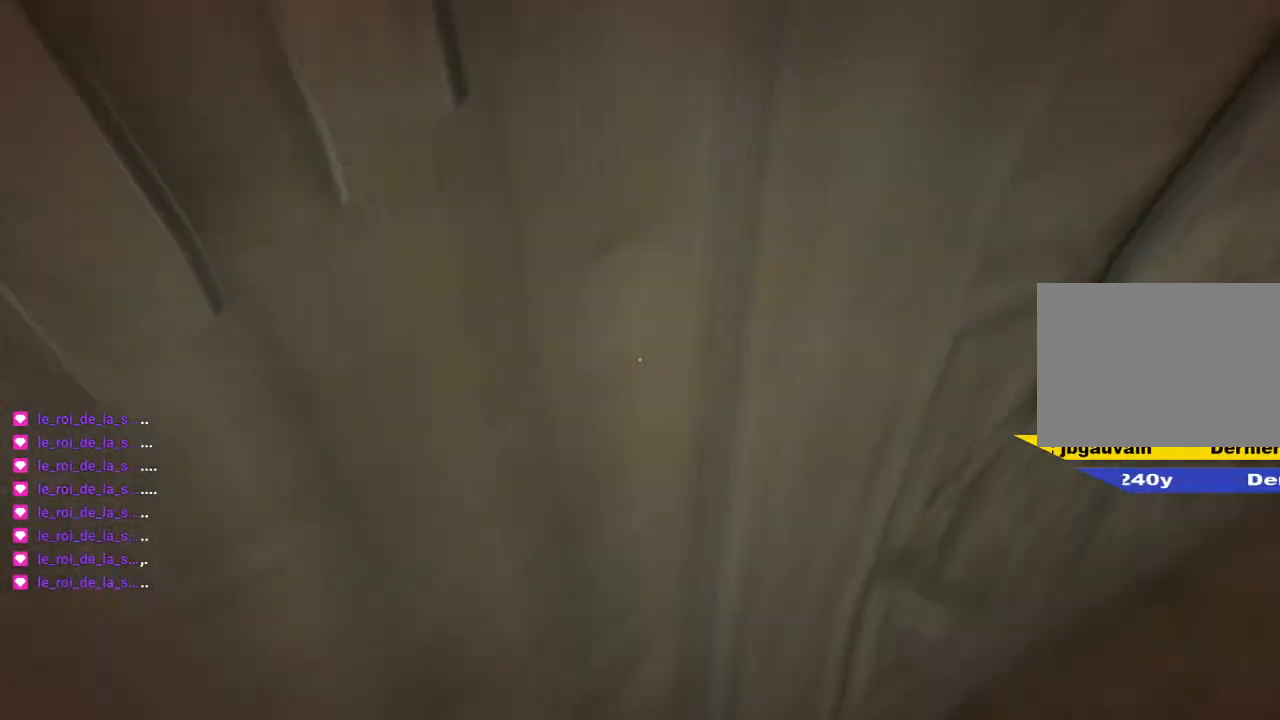
{"keys": ["z"], "mouse": [], "mouse_move": "still", "events": [[67, "shift", "up"], [67, "z", "up"], [350, "z", "down"]]}
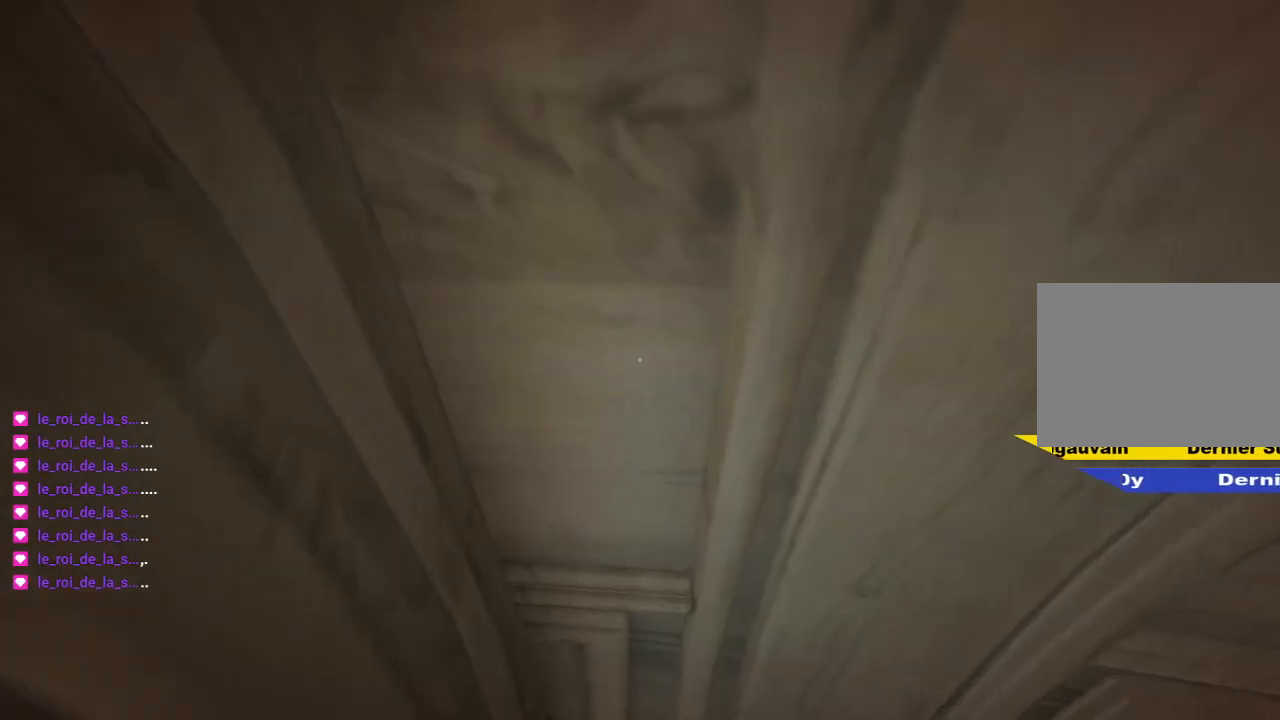
{"keys": ["z"], "mouse": [], "mouse_move": "still", "events": [[183, "d", "down"], [267, "d", "up"]]}
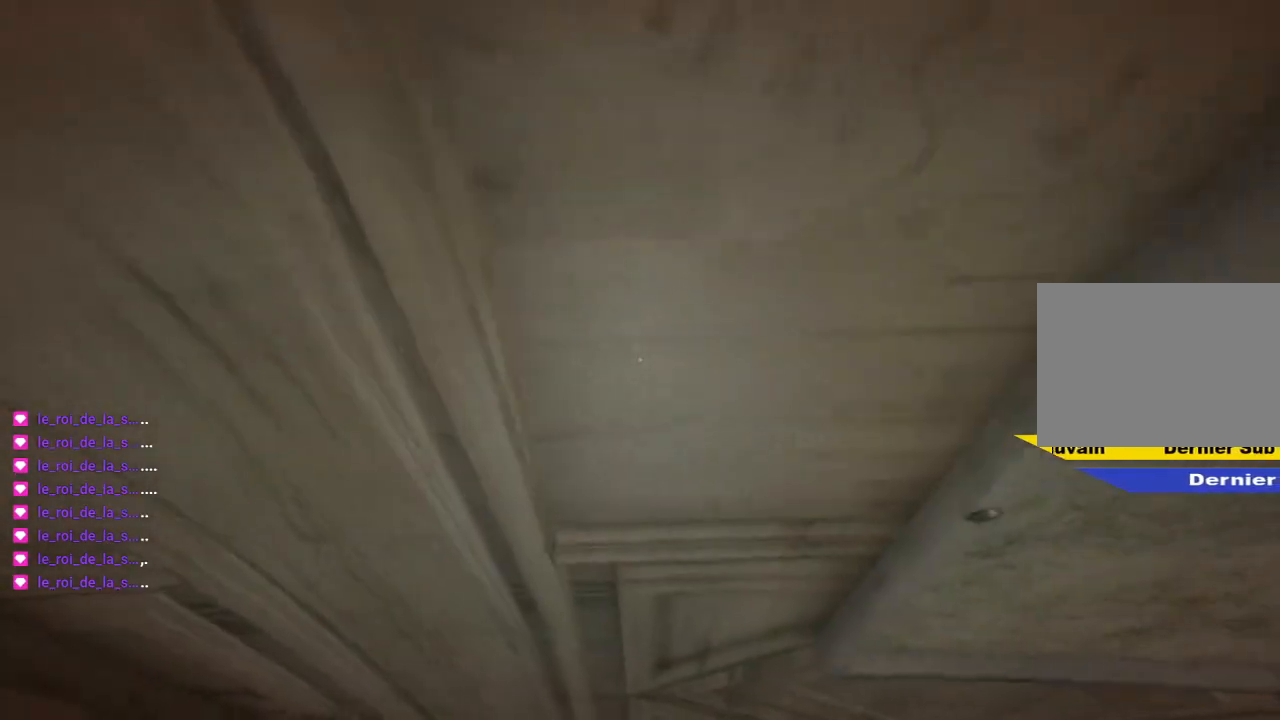
{"keys": [], "mouse": [], "mouse_move": "still", "events": [[283, "z", "up"]]}
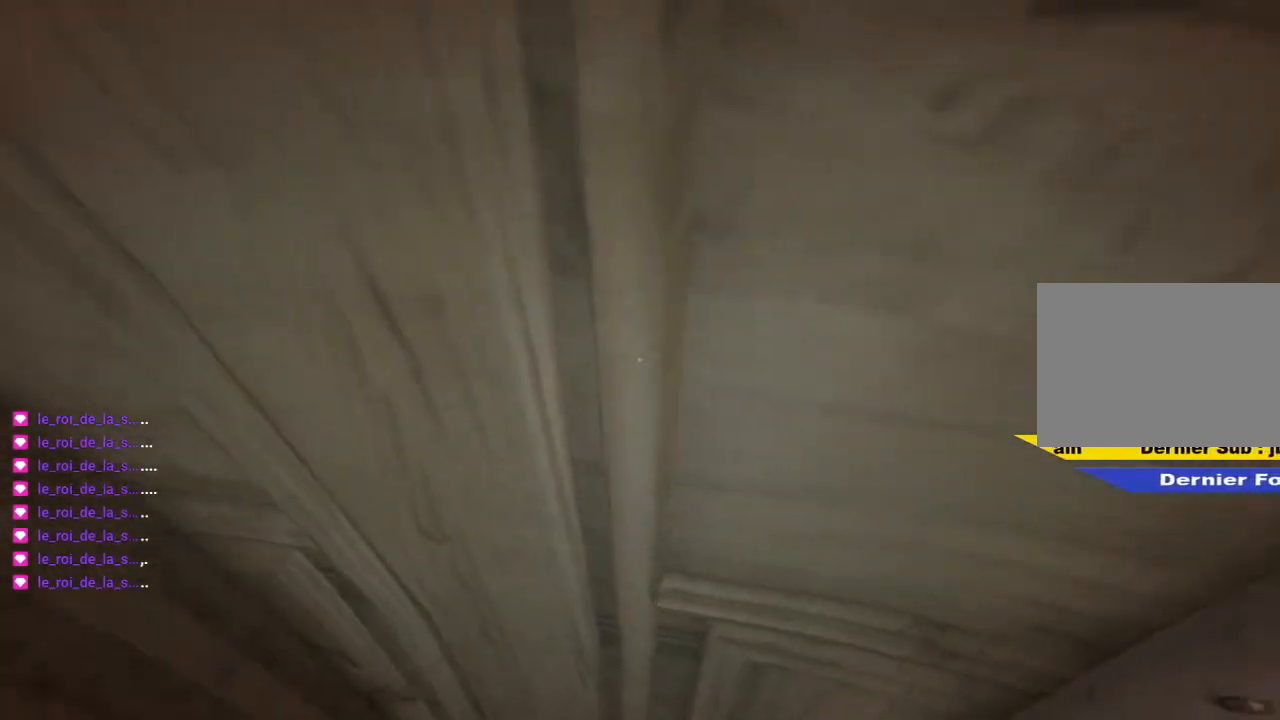
{"keys": [], "mouse": [], "mouse_move": "still", "events": []}
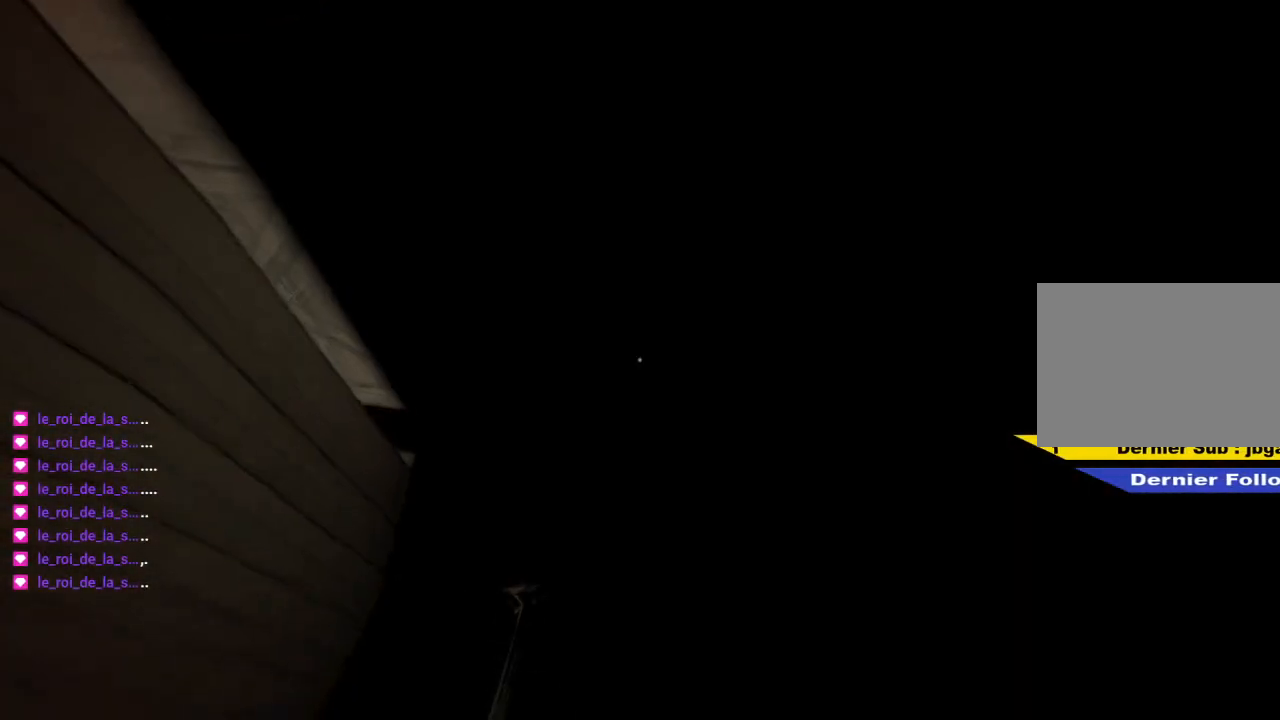
{"keys": [], "mouse": [], "mouse_move": "still", "events": []}
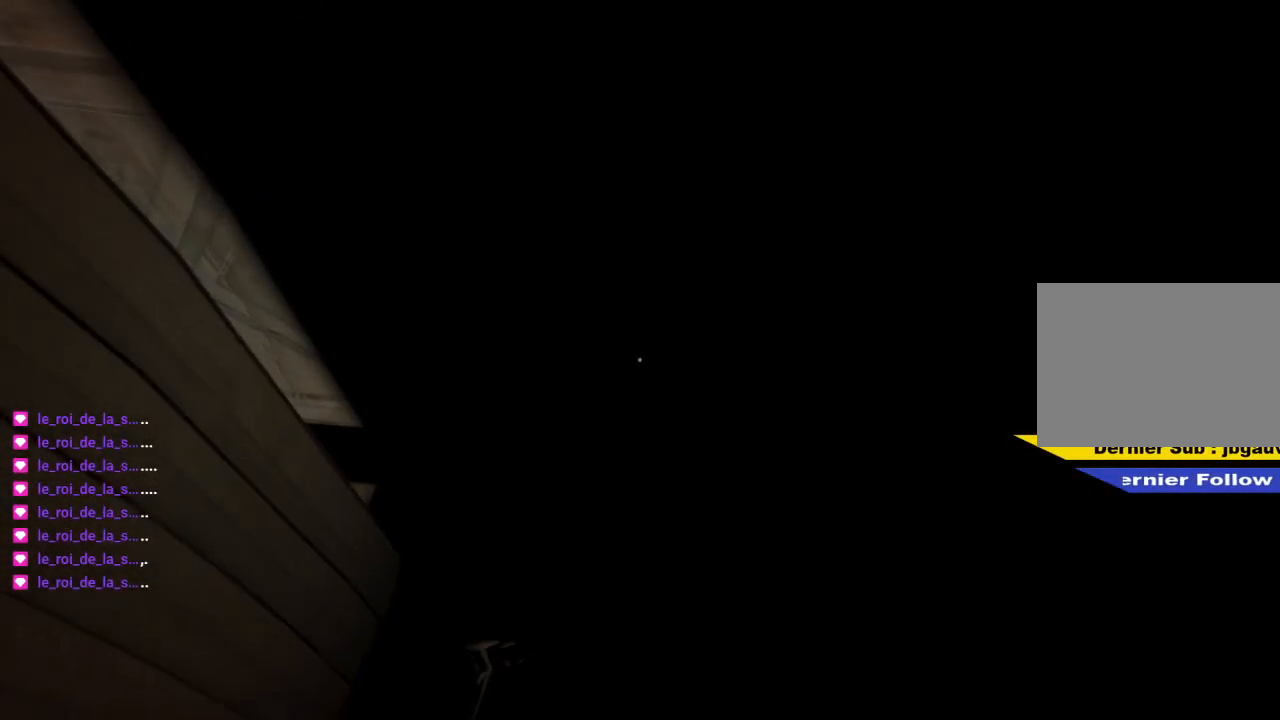
{"keys": [], "mouse": [], "mouse_move": "still", "events": []}
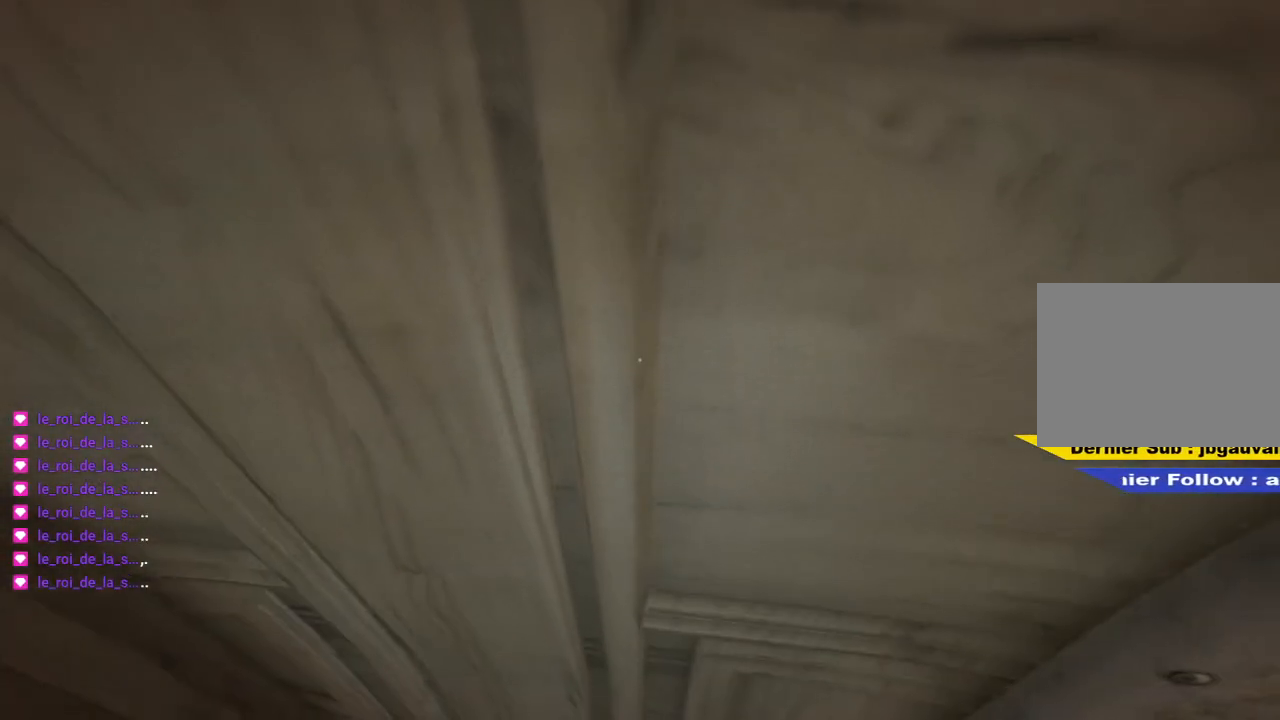
{"keys": [], "mouse": [], "mouse_move": "still", "events": []}
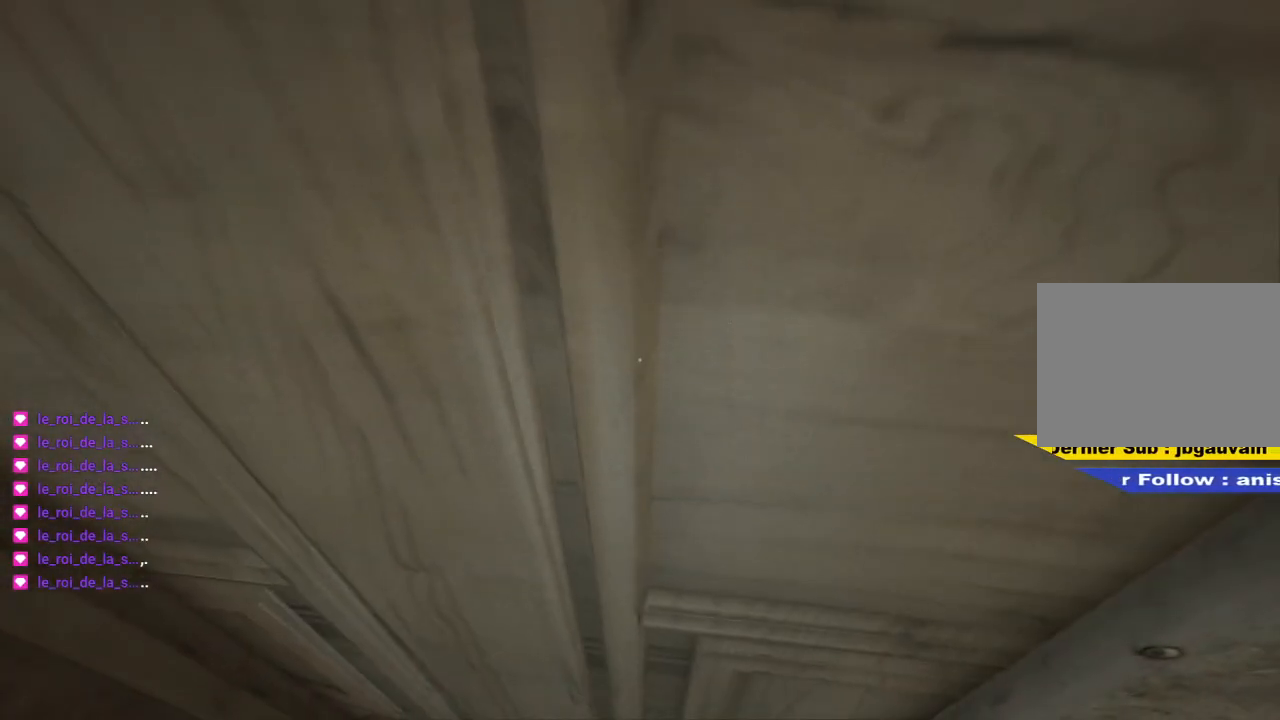
{"keys": [], "mouse": [], "mouse_move": "still", "events": []}
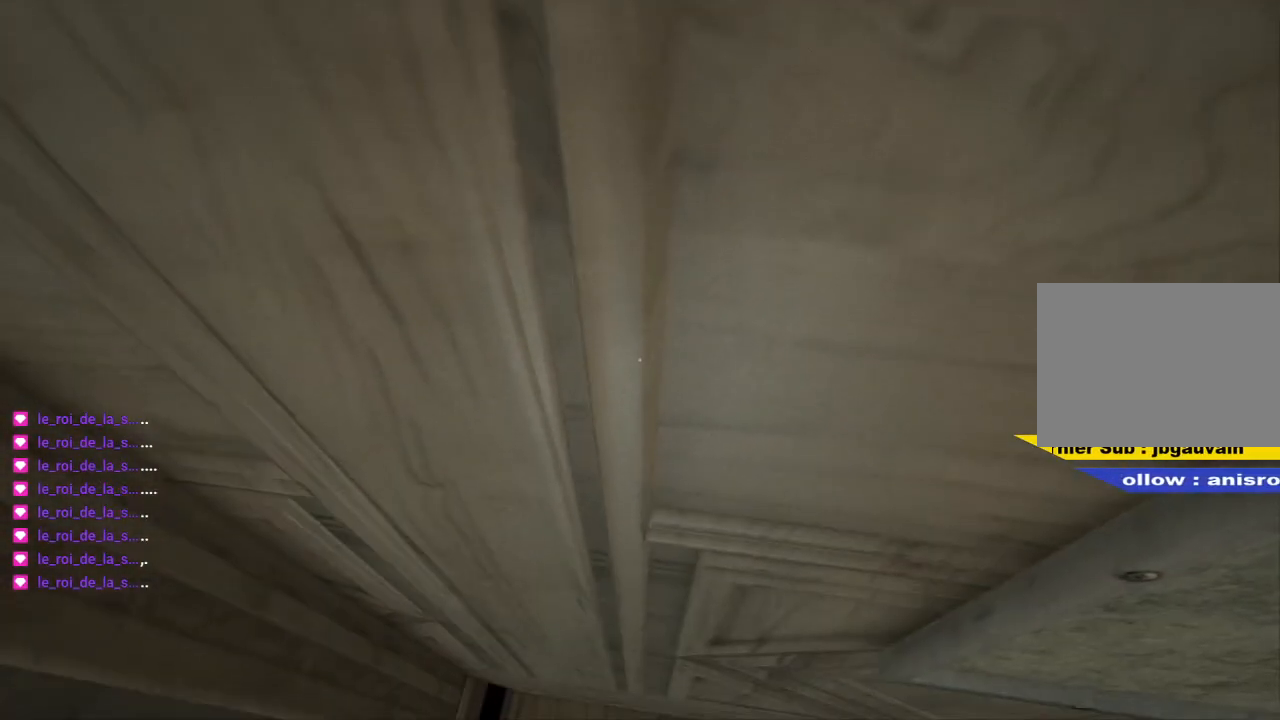
{"keys": ["z"], "mouse": [], "mouse_move": "still", "events": [[433, "z", "down"]]}
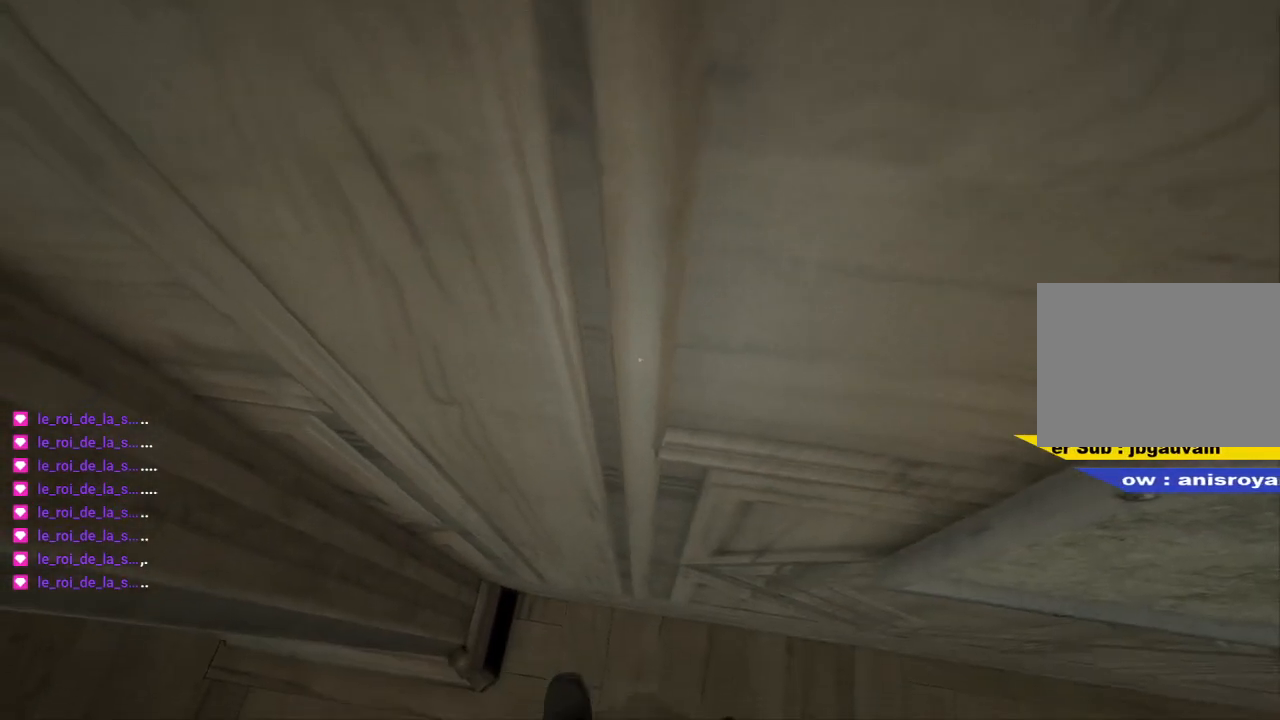
{"keys": ["z"], "mouse": [], "mouse_move": "right", "events": [[117, "space", "down"], [250, "space", "up"]]}